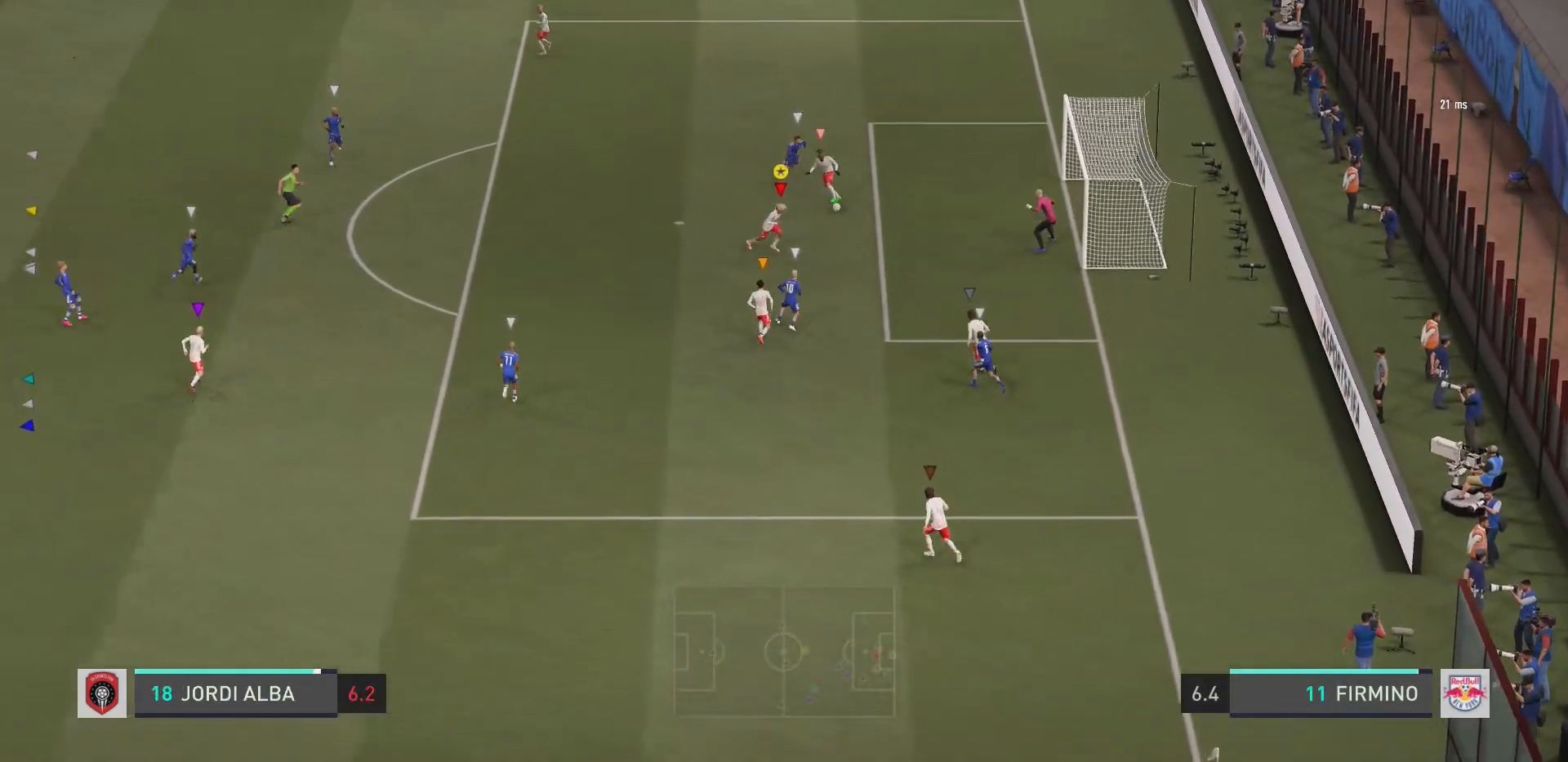
Gameplay with a controller (PlayStation layout); each line is a JSON object with the inputs held at the frame after it. "events" lists button and stick changes between this image and that frame as [ms after this image, input, new state], when the widget could be followed in between. Not read: L3 R3.
{"buttons": ["L2", "R2"], "left_stick": "up-left", "right_stick": "center", "events": [[83, "left_stick", "left"], [500, "left_stick", "up-left"]]}
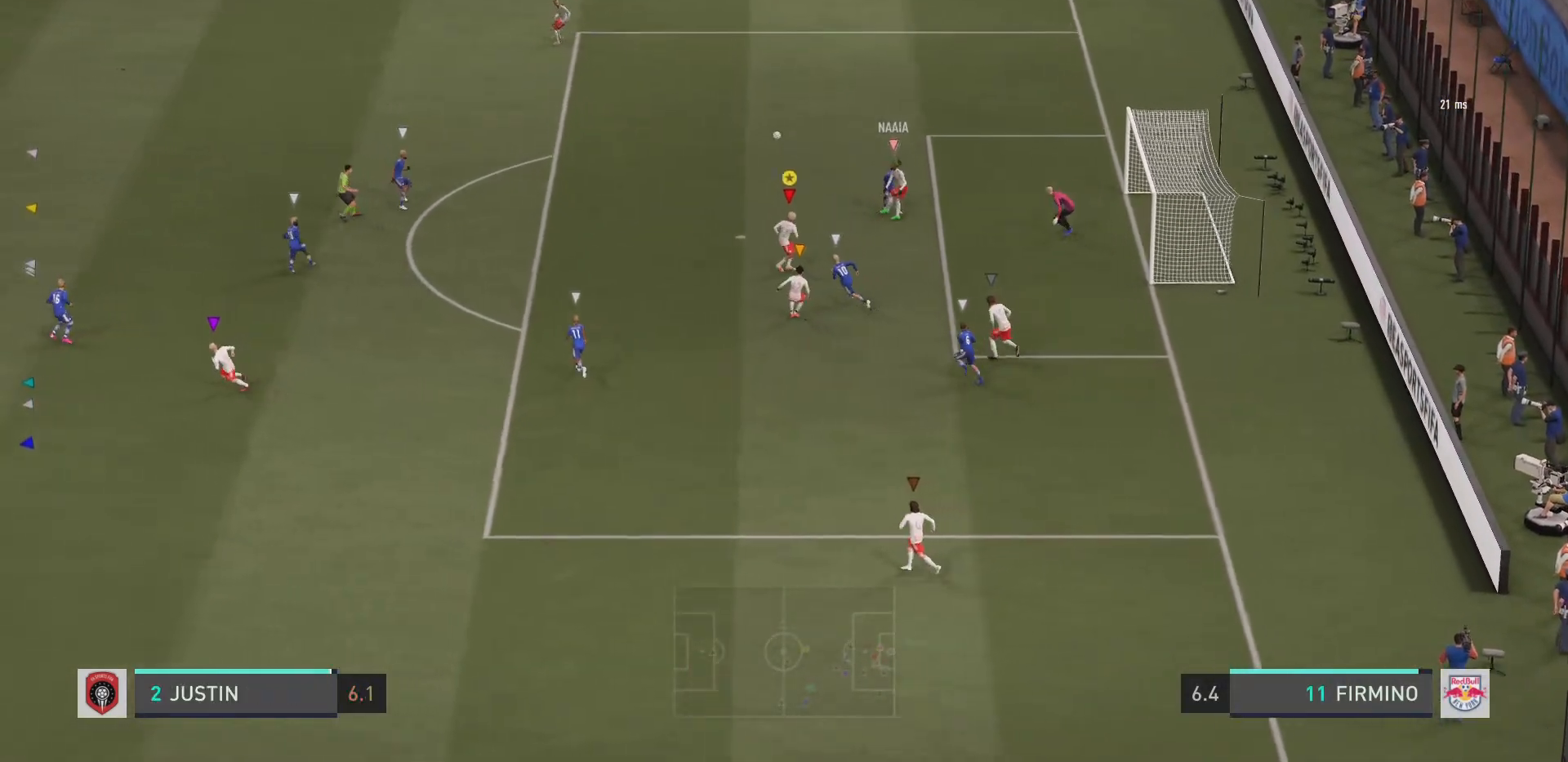
{"buttons": ["R2"], "left_stick": "up-left", "right_stick": "center", "events": [[301, "L2", "up"]]}
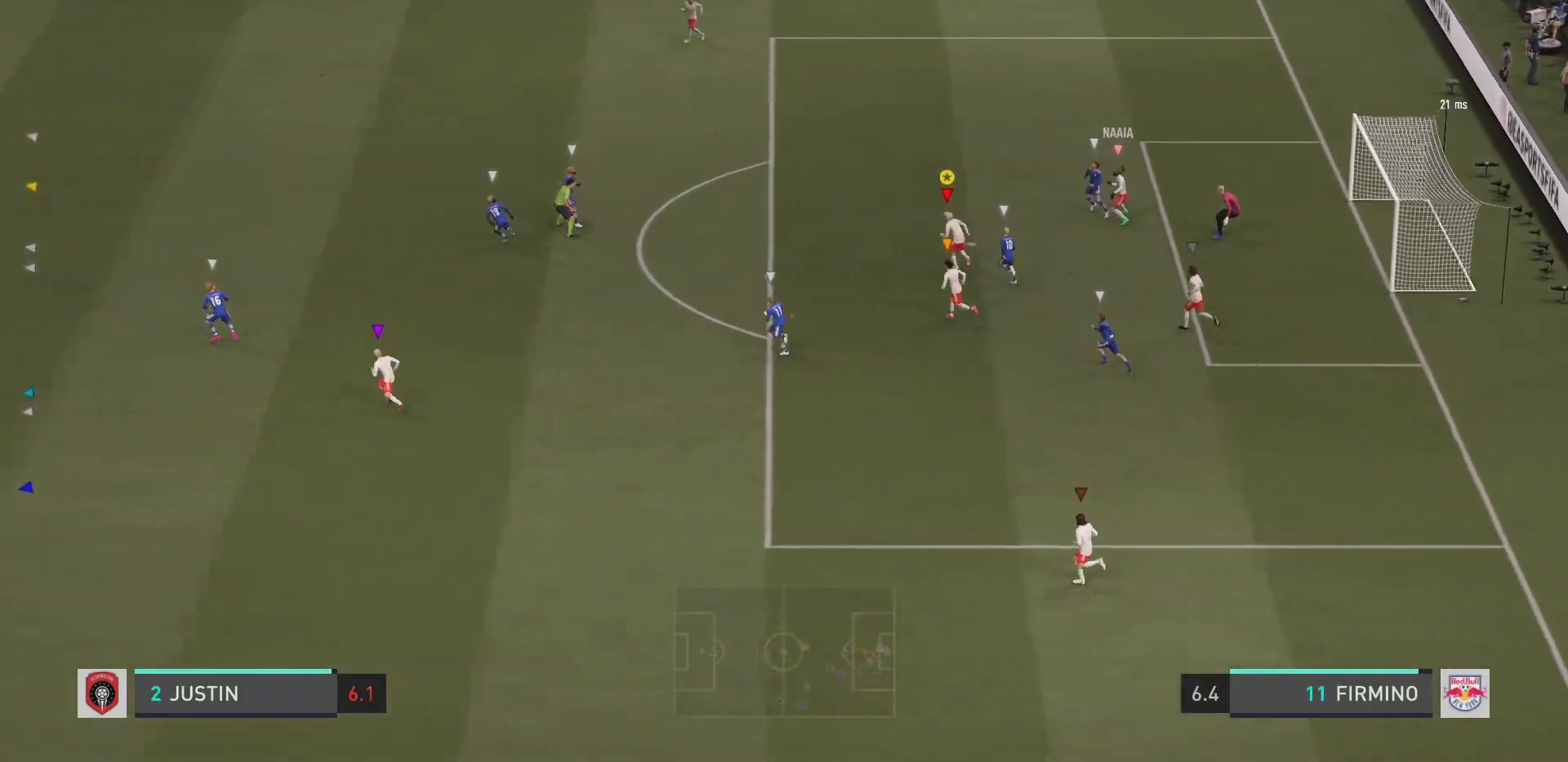
{"buttons": ["R2"], "left_stick": "up-left", "right_stick": "center", "events": [[100, "R2", "up"], [167, "R2", "down"]]}
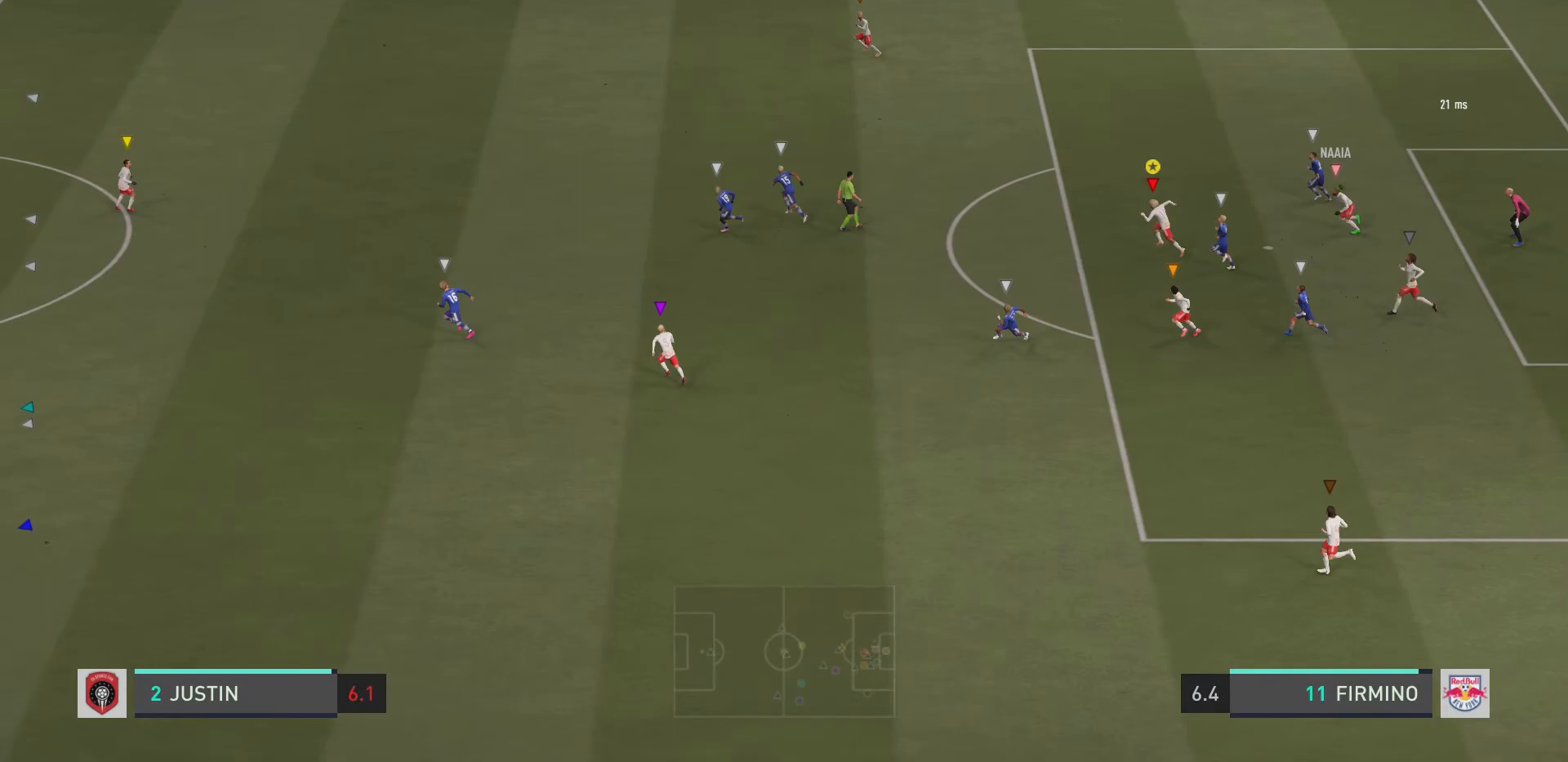
{"buttons": ["R2"], "left_stick": "up-left", "right_stick": "center", "events": []}
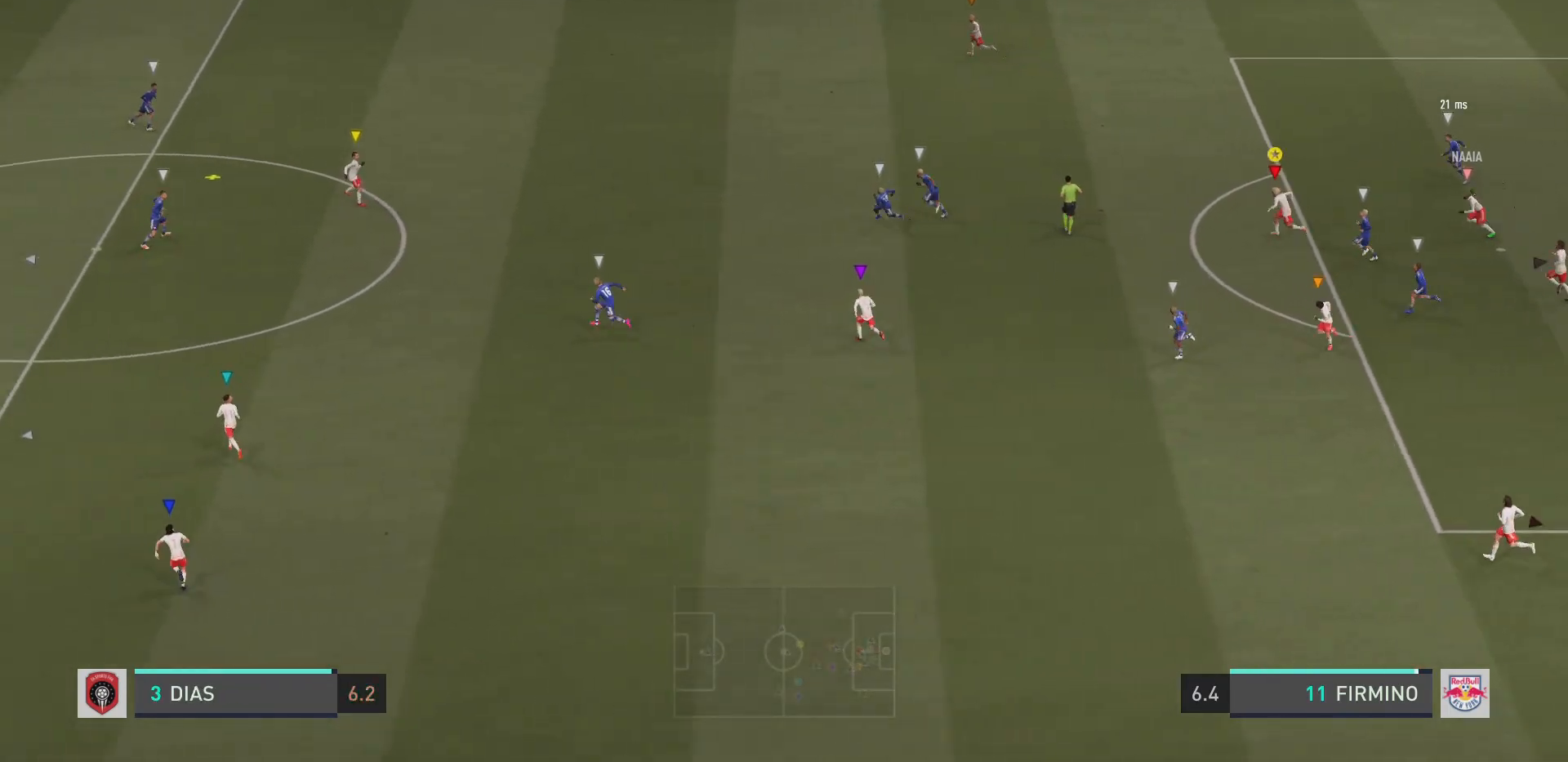
{"buttons": ["R2"], "left_stick": "left", "right_stick": "center", "events": [[17, "left_stick", "left"]]}
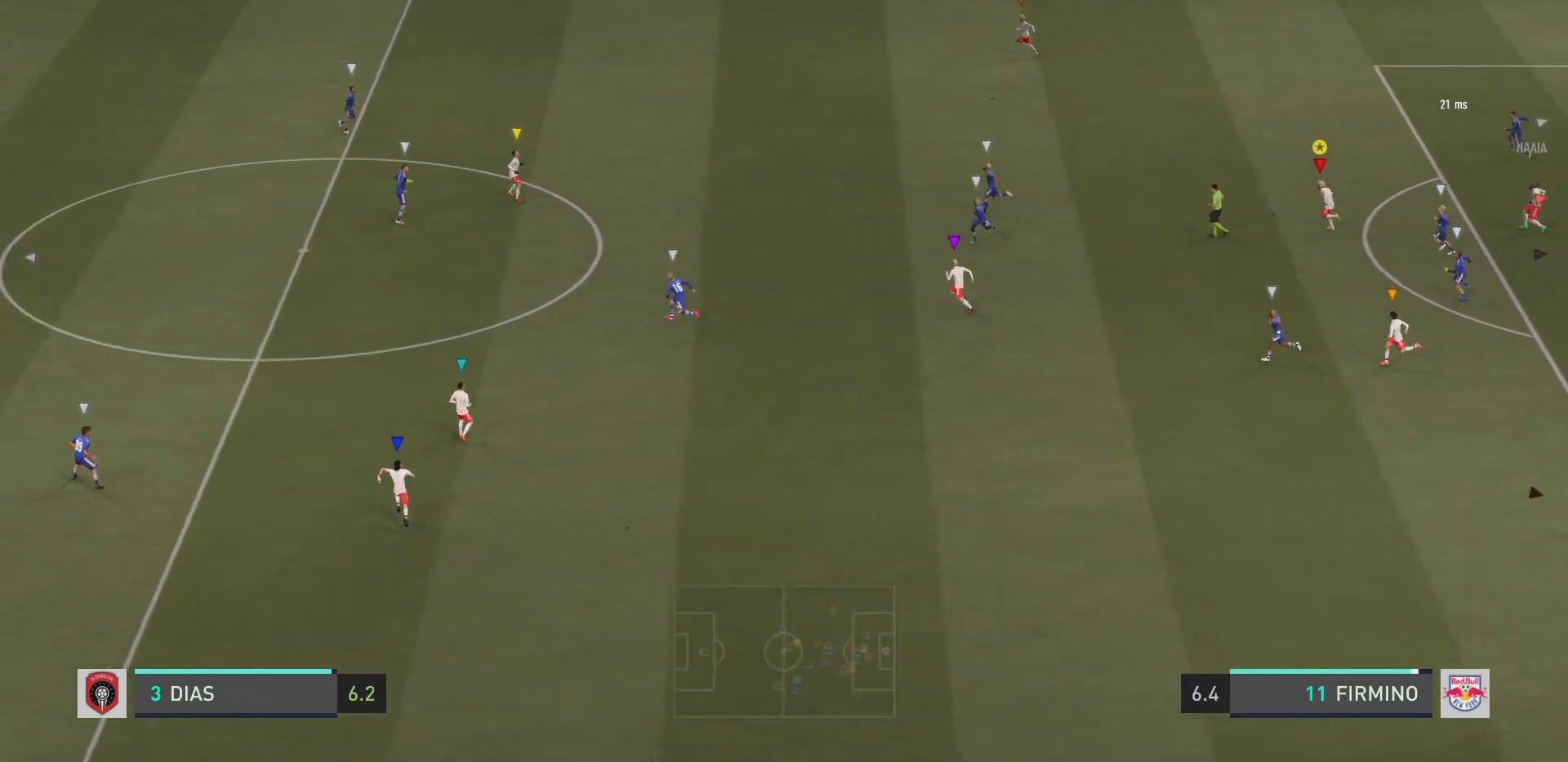
{"buttons": ["R2"], "left_stick": "left", "right_stick": "center", "events": []}
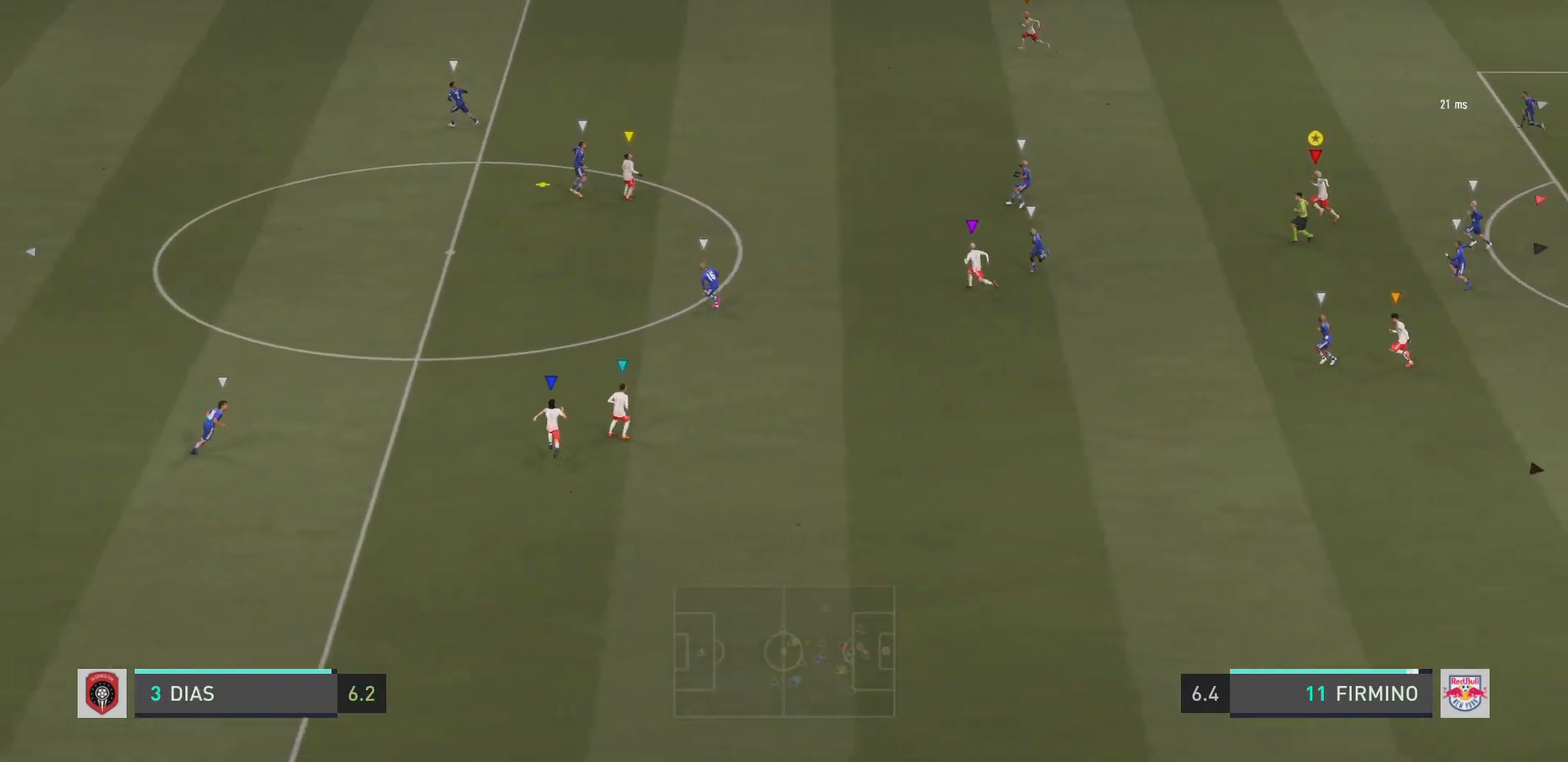
{"buttons": ["R2"], "left_stick": "up-left", "right_stick": "center", "events": [[117, "left_stick", "up-left"]]}
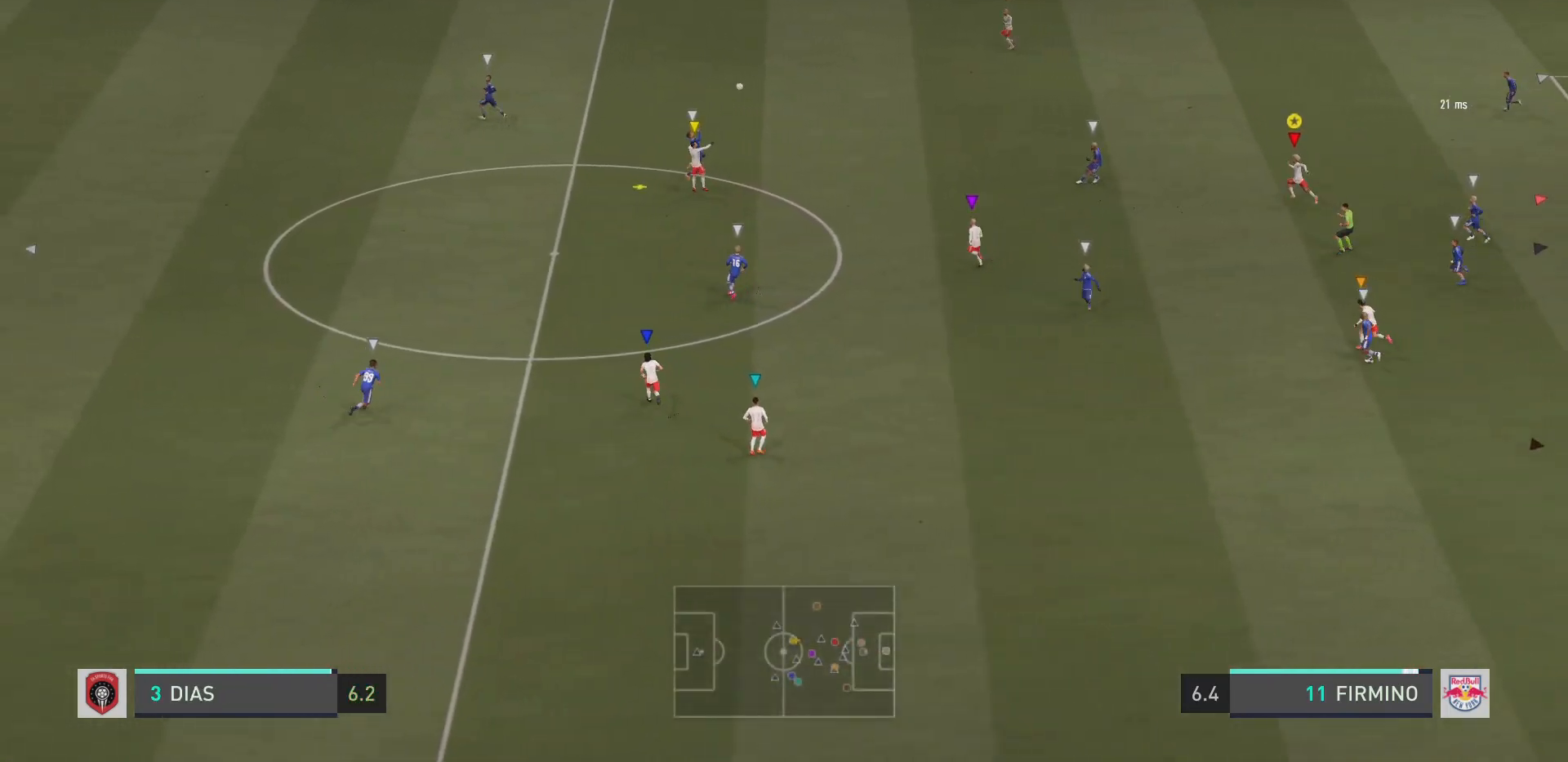
{"buttons": ["R2"], "left_stick": "up-left", "right_stick": "center", "events": []}
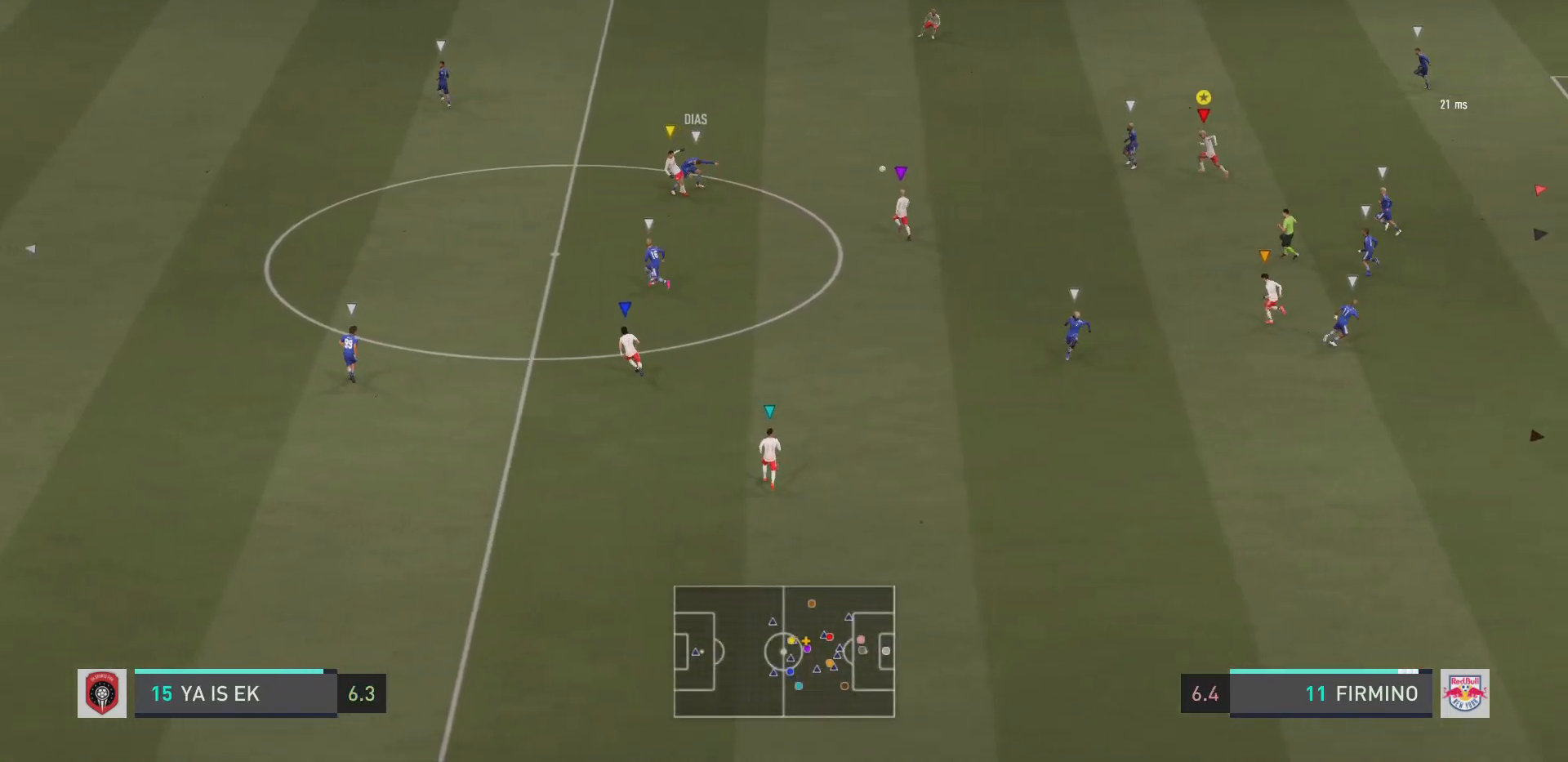
{"buttons": ["L2", "R2"], "left_stick": "center", "right_stick": "center", "events": [[117, "left_stick", "down-left"], [217, "L2", "down"], [217, "left_stick", "down"], [317, "left_stick", "center"]]}